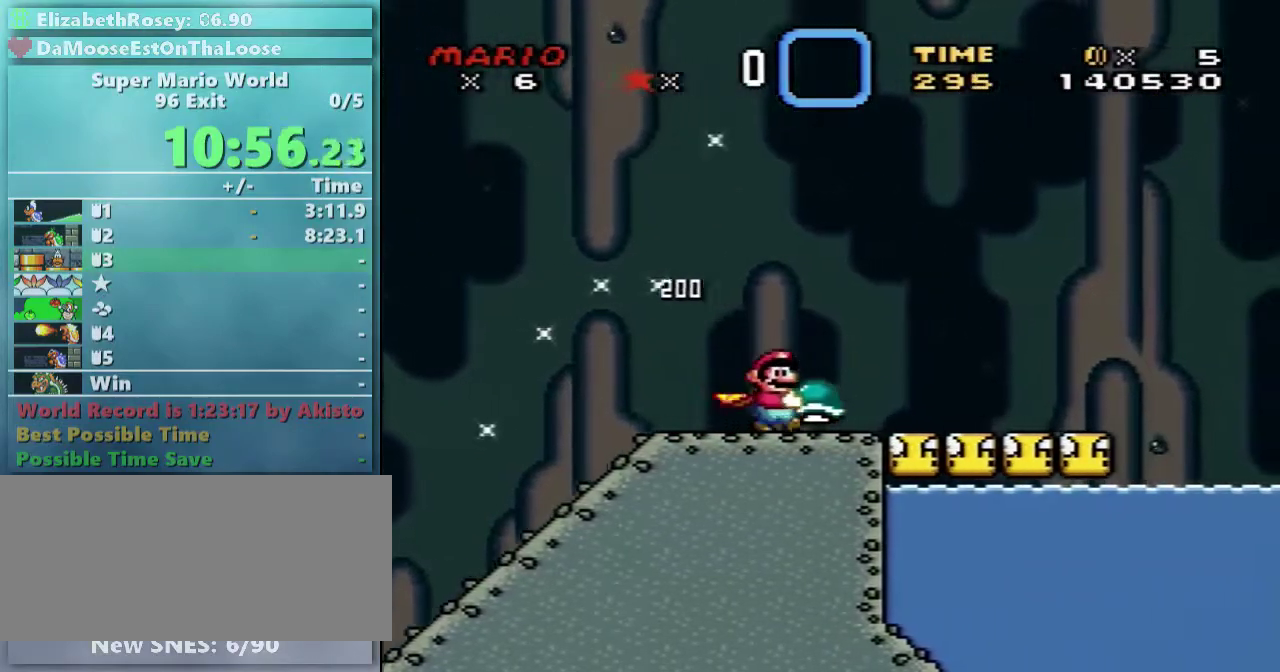
Gameplay with a controller (Nintendo layout); each line is a JSON object with the inputs held at the frame after it. "events" lists button and stick changes between this image and that frame as [ms after this image, input, new state], when the widget could be followed in between. Not read: DPAD_RIGHT L3 R3.
{"buttons": ["Y"], "events": []}
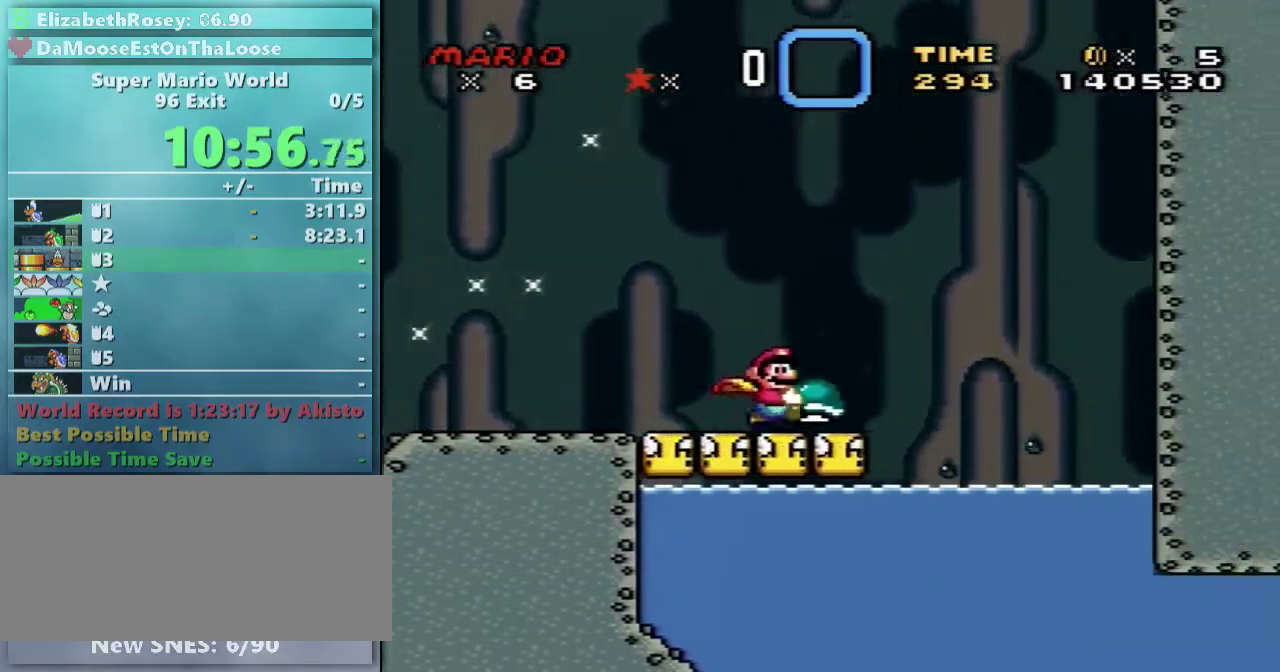
{"buttons": ["Y", "DPAD_DOWN", "DPAD_LEFT"], "events": [[267, "DPAD_LEFT", "down"], [367, "DPAD_DOWN", "down"]]}
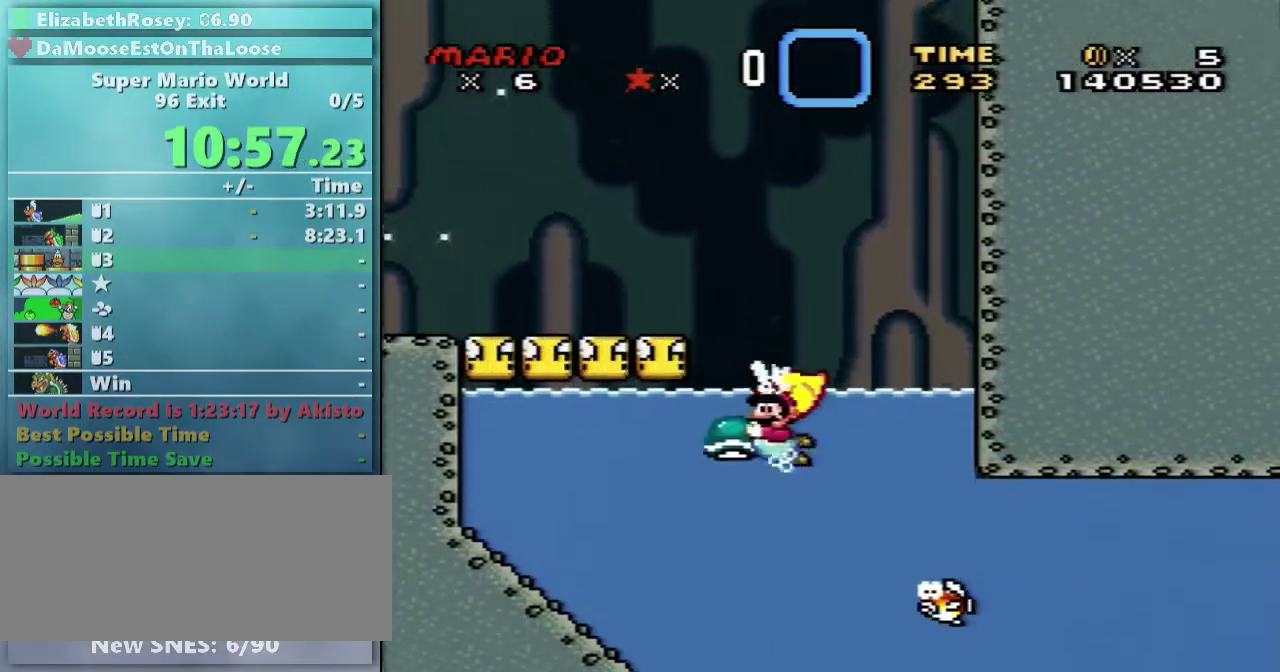
{"buttons": ["Y", "DPAD_DOWN"], "events": [[17, "DPAD_LEFT", "up"]]}
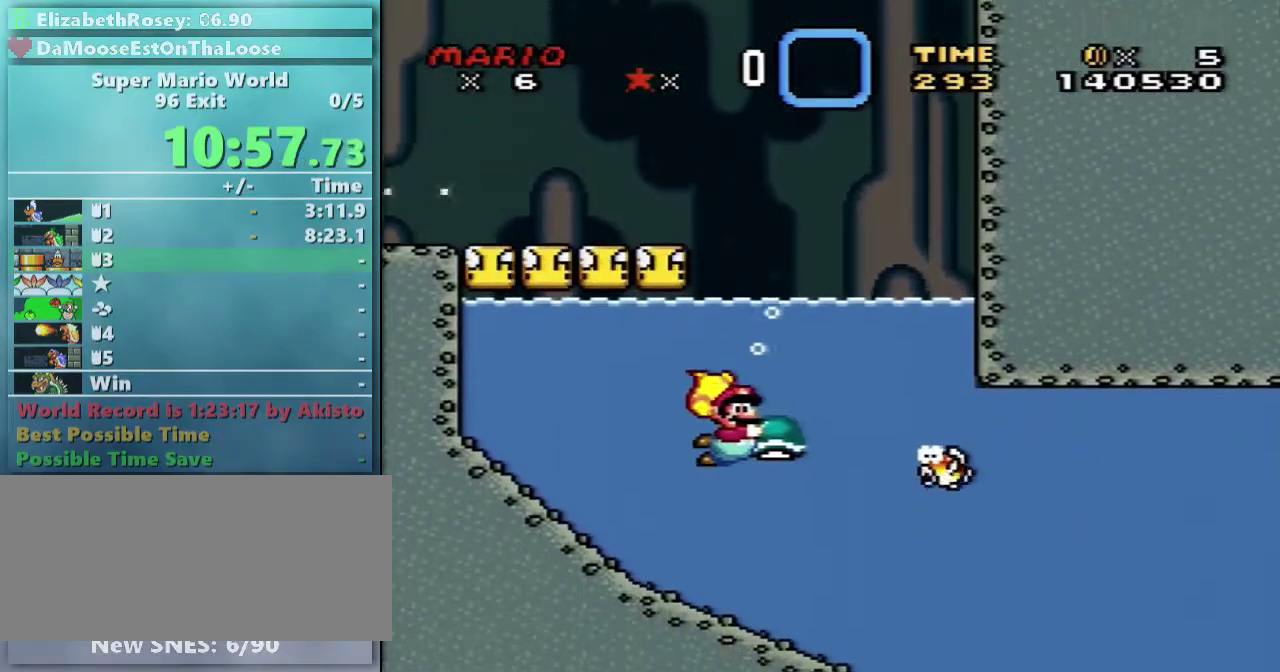
{"buttons": ["Y", "DPAD_DOWN"], "events": []}
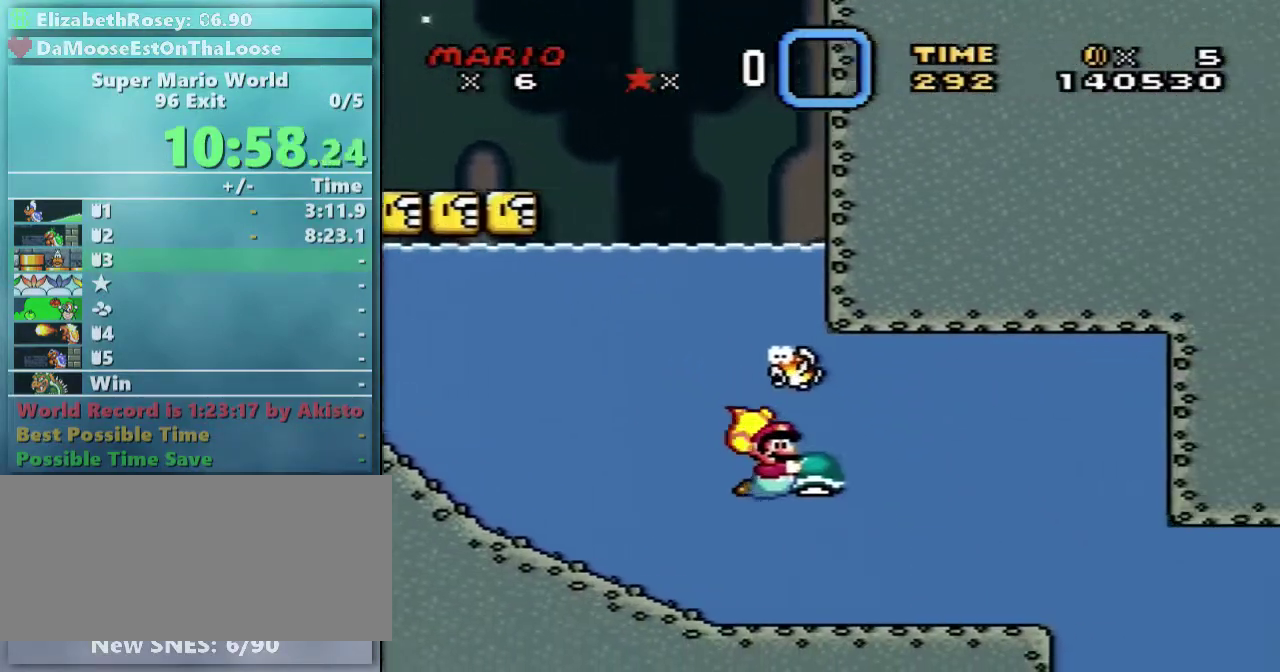
{"buttons": ["Y"], "events": [[317, "DPAD_DOWN", "up"]]}
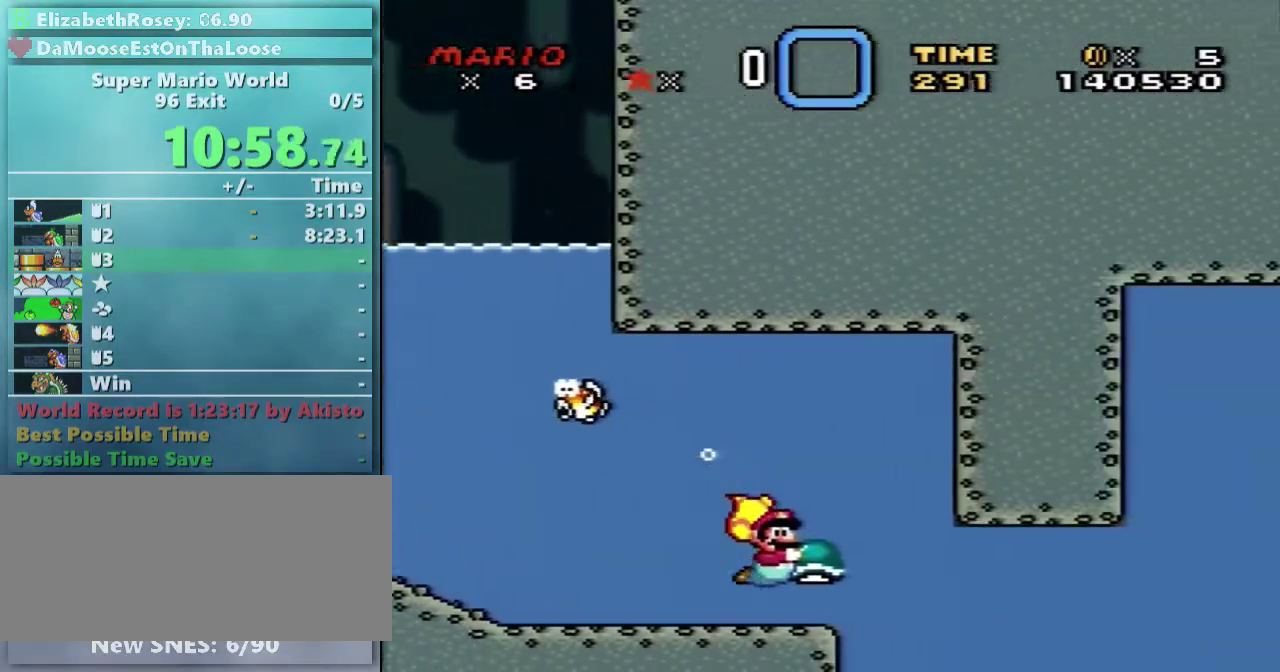
{"buttons": ["Y"], "events": []}
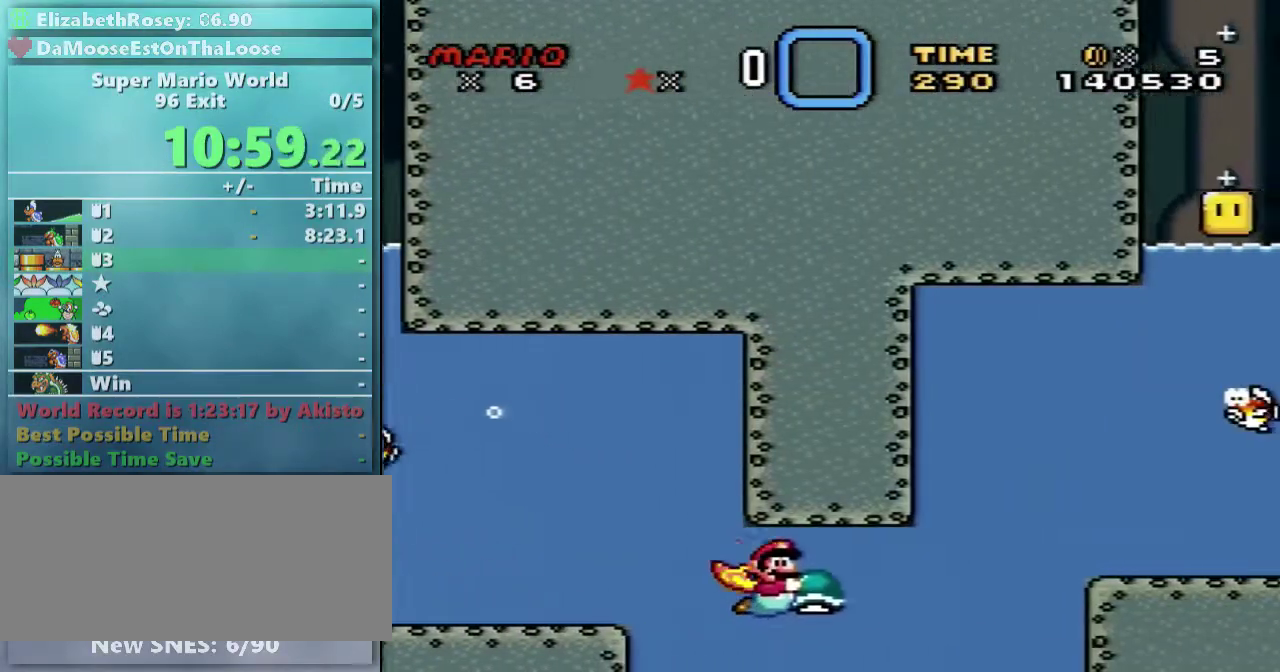
{"buttons": ["Y"], "events": []}
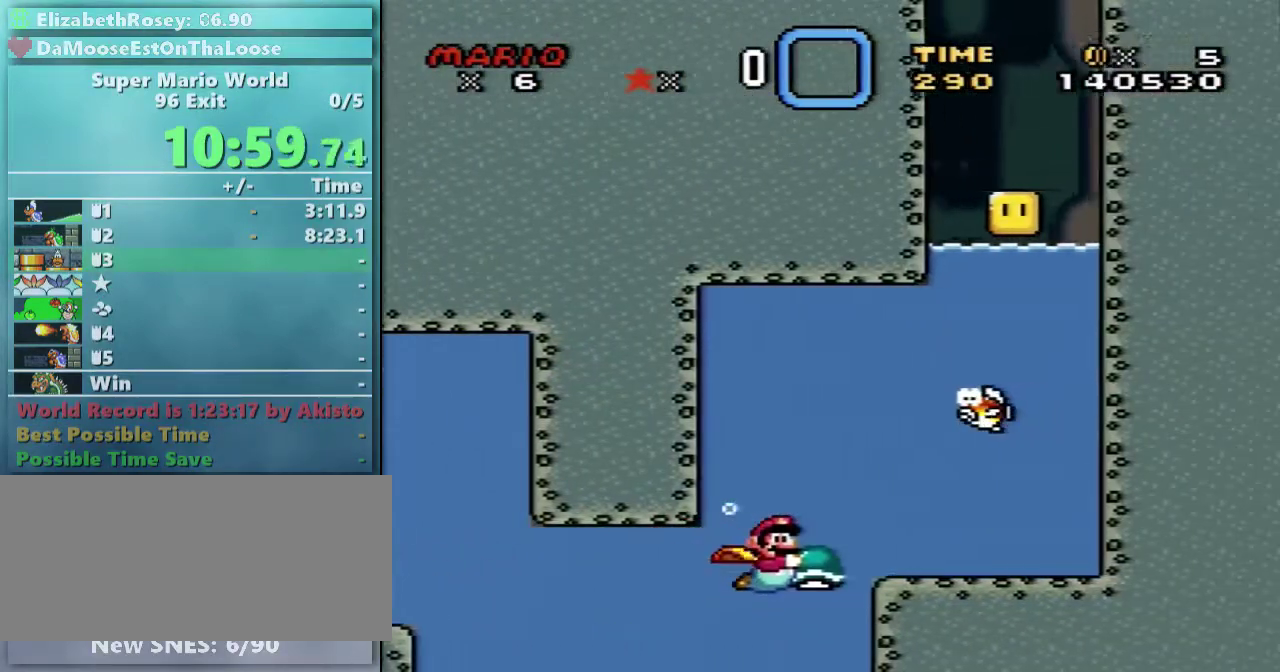
{"buttons": ["DPAD_UP", "DPAD_LEFT"], "events": [[367, "DPAD_UP", "down"], [417, "Y", "up"], [467, "DPAD_LEFT", "down"]]}
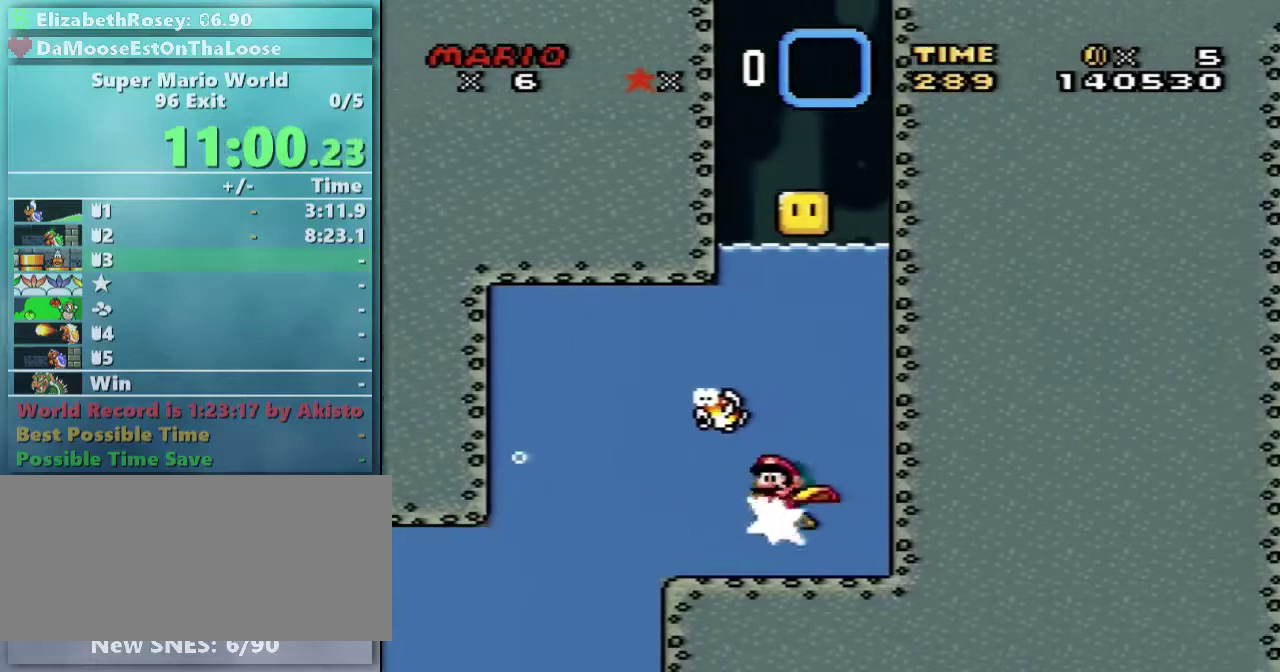
{"buttons": ["DPAD_UP", "DPAD_LEFT"], "events": [[17, "B", "down"], [67, "B", "up"], [167, "B", "down"], [267, "B", "up"], [367, "B", "down"], [467, "B", "up"]]}
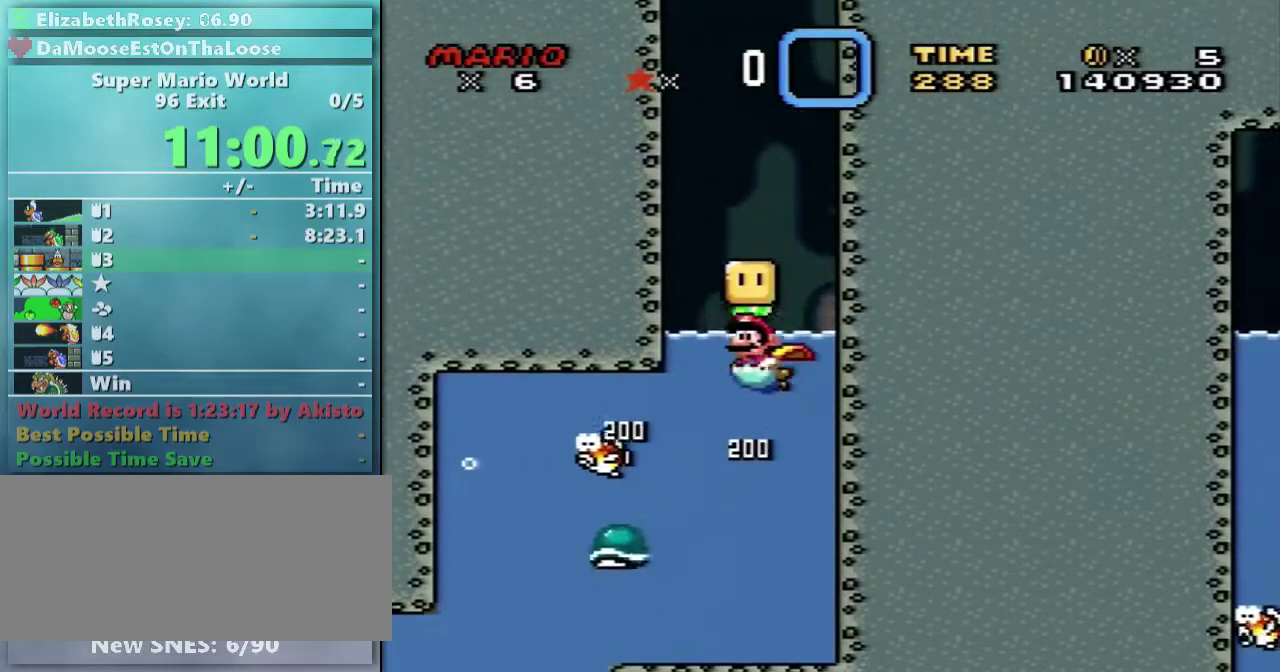
{"buttons": ["B", "DPAD_UP"], "events": [[217, "B", "down"], [217, "DPAD_LEFT", "up"], [317, "B", "up"], [417, "B", "down"]]}
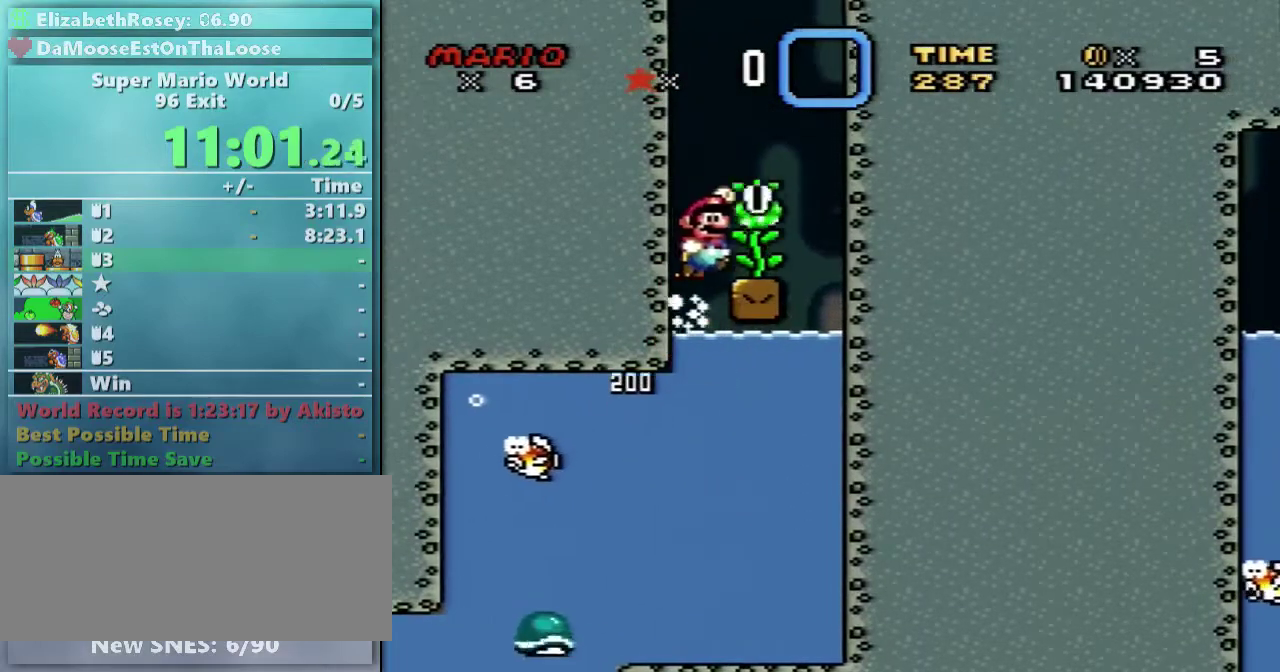
{"buttons": ["Y", "DPAD_UP"], "events": [[17, "B", "up"], [117, "Y", "down"]]}
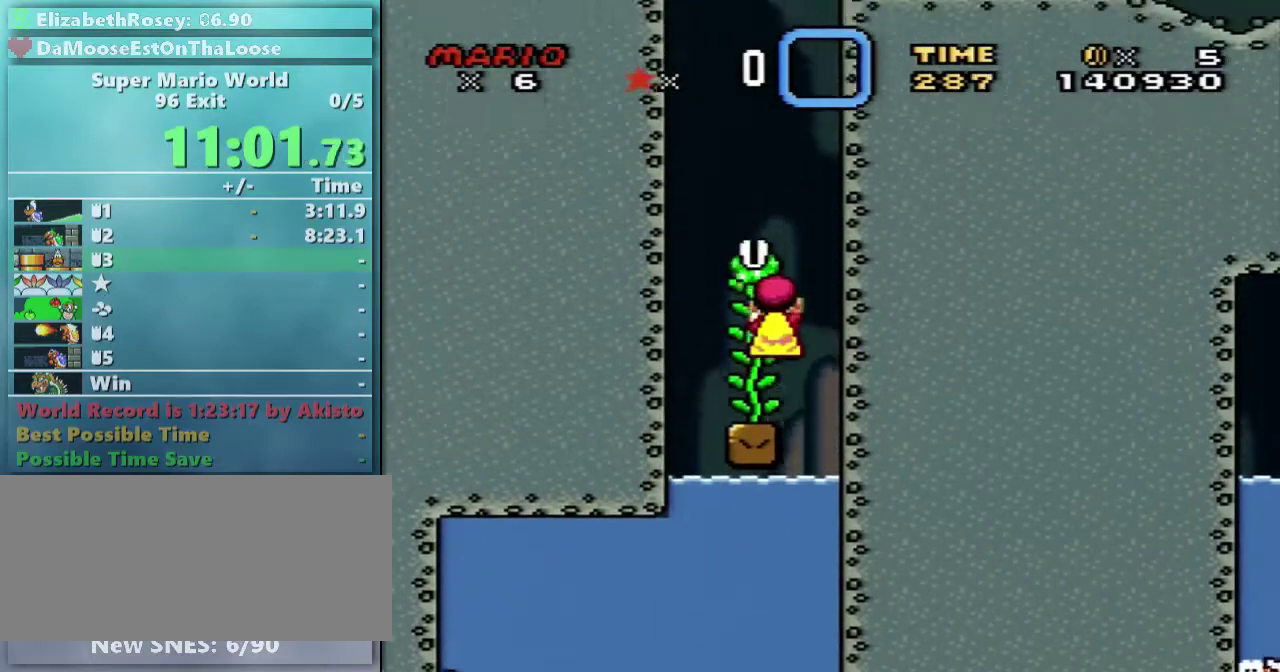
{"buttons": ["Y", "DPAD_UP"], "events": []}
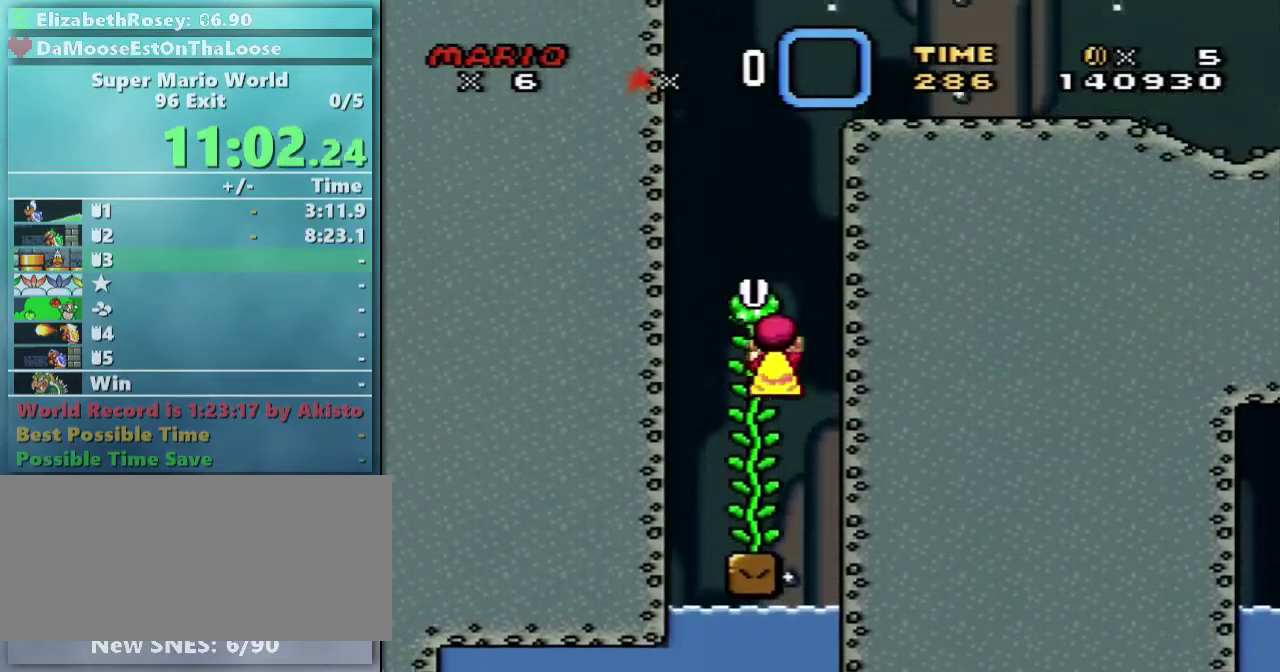
{"buttons": ["B", "Y"], "events": [[417, "DPAD_UP", "up"], [467, "B", "down"]]}
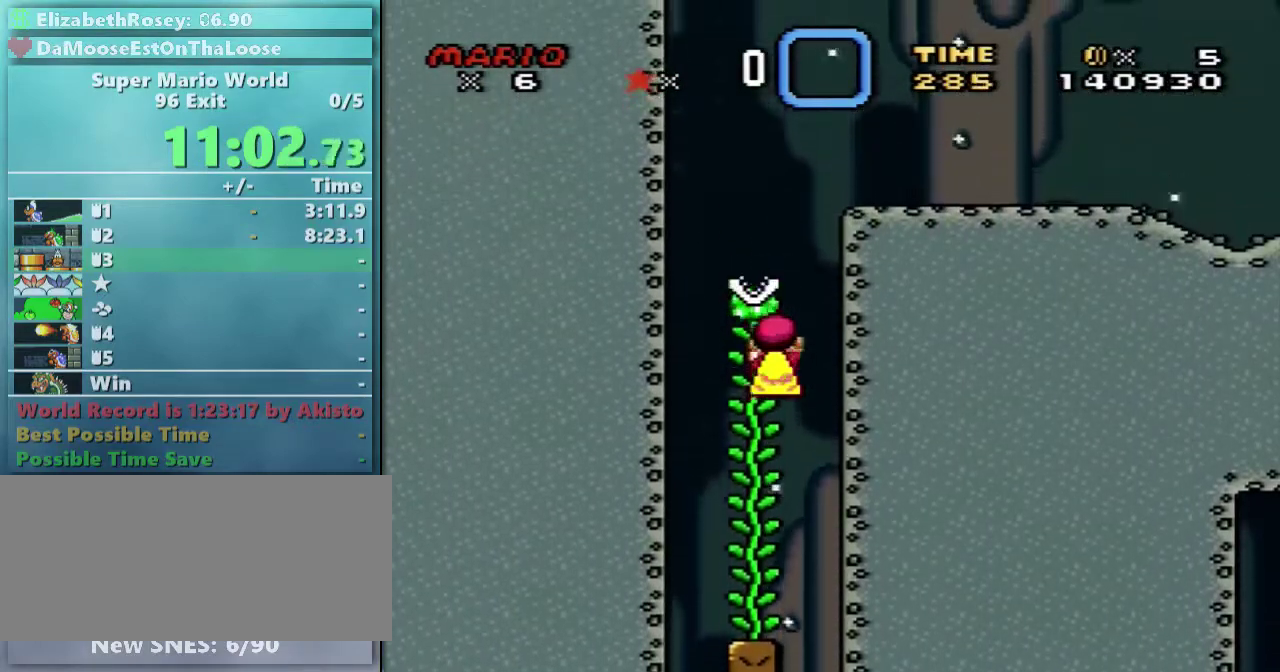
{"buttons": ["Y"], "events": [[317, "B", "up"]]}
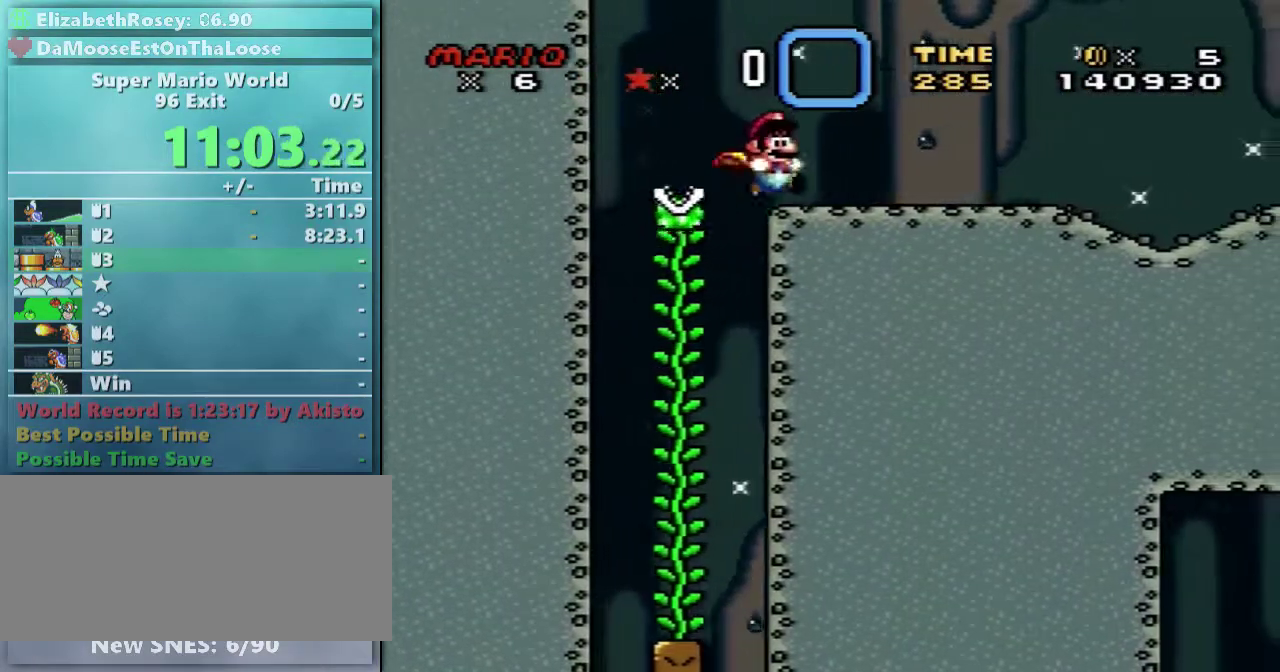
{"buttons": ["Y"], "events": []}
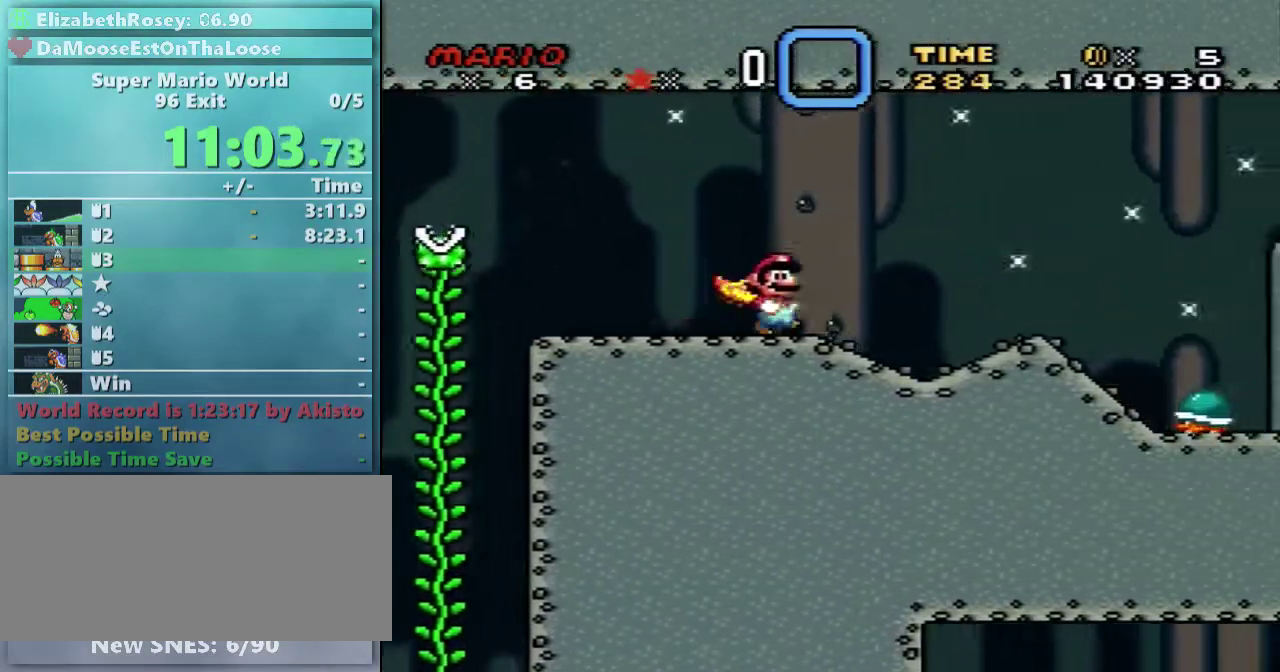
{"buttons": ["A", "X", "DPAD_UP"], "events": [[267, "X", "down"], [267, "Y", "up"], [417, "A", "down"], [467, "DPAD_UP", "down"]]}
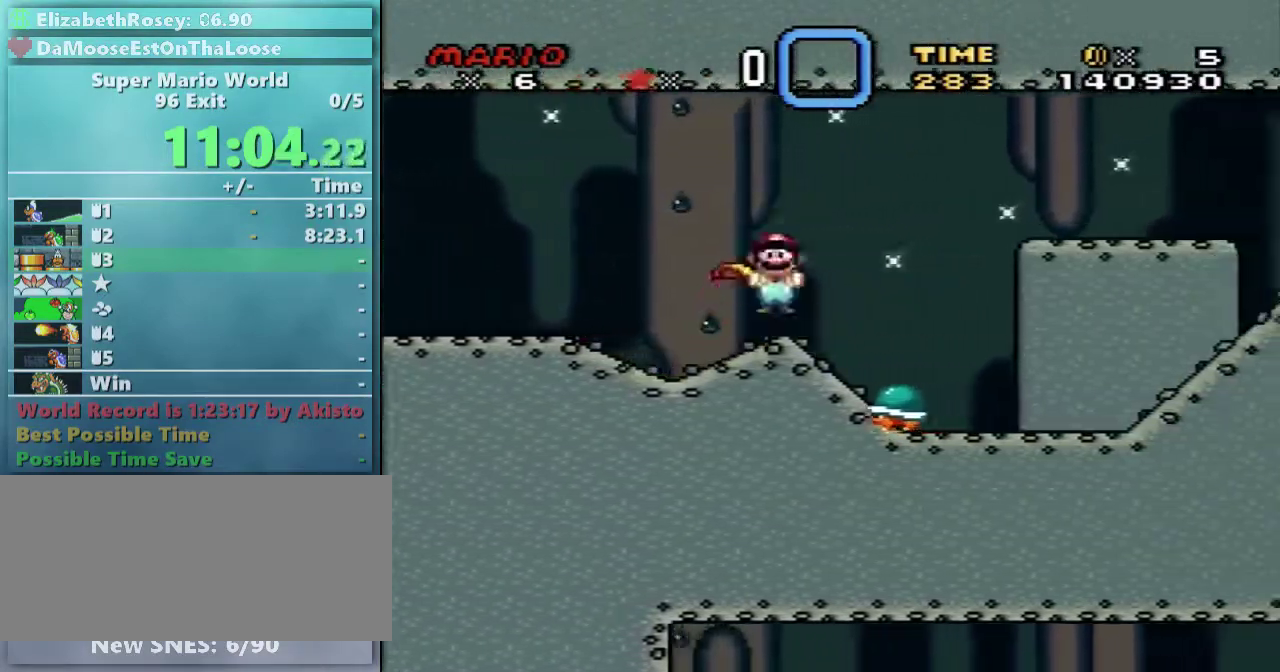
{"buttons": ["A", "X"], "events": [[267, "DPAD_UP", "up"]]}
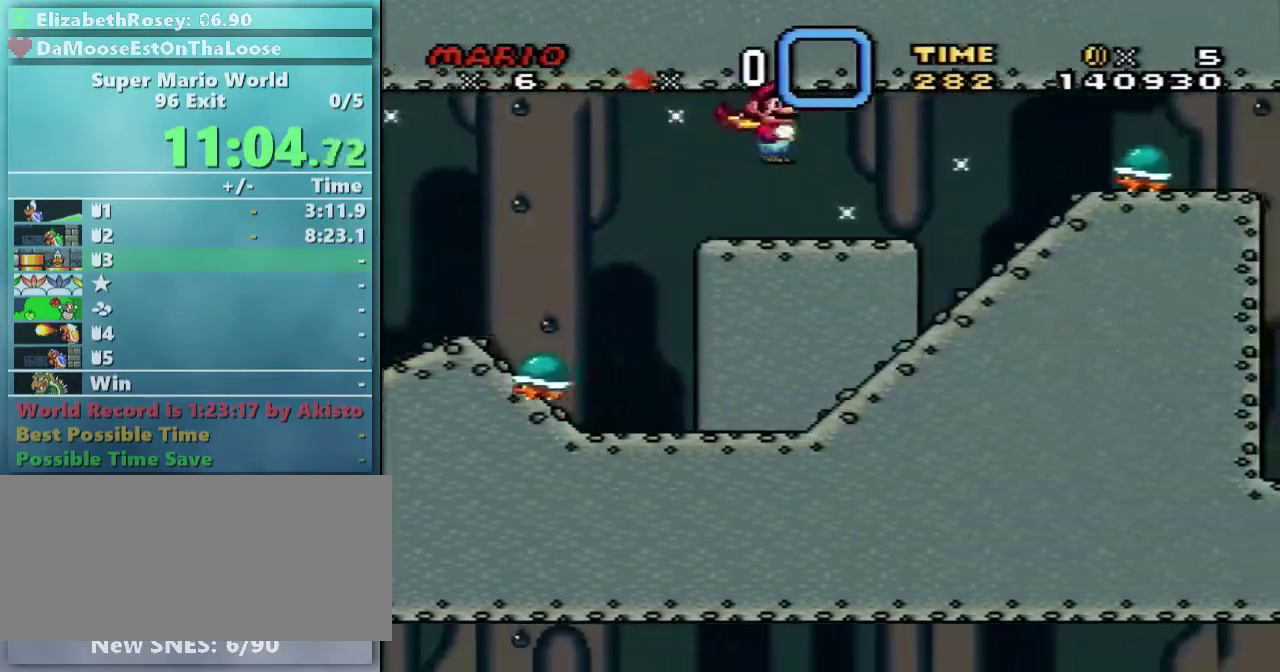
{"buttons": ["A", "X"], "events": [[167, "DPAD_UP", "down"], [267, "DPAD_LEFT", "down"], [317, "DPAD_LEFT", "up"], [367, "DPAD_UP", "up"]]}
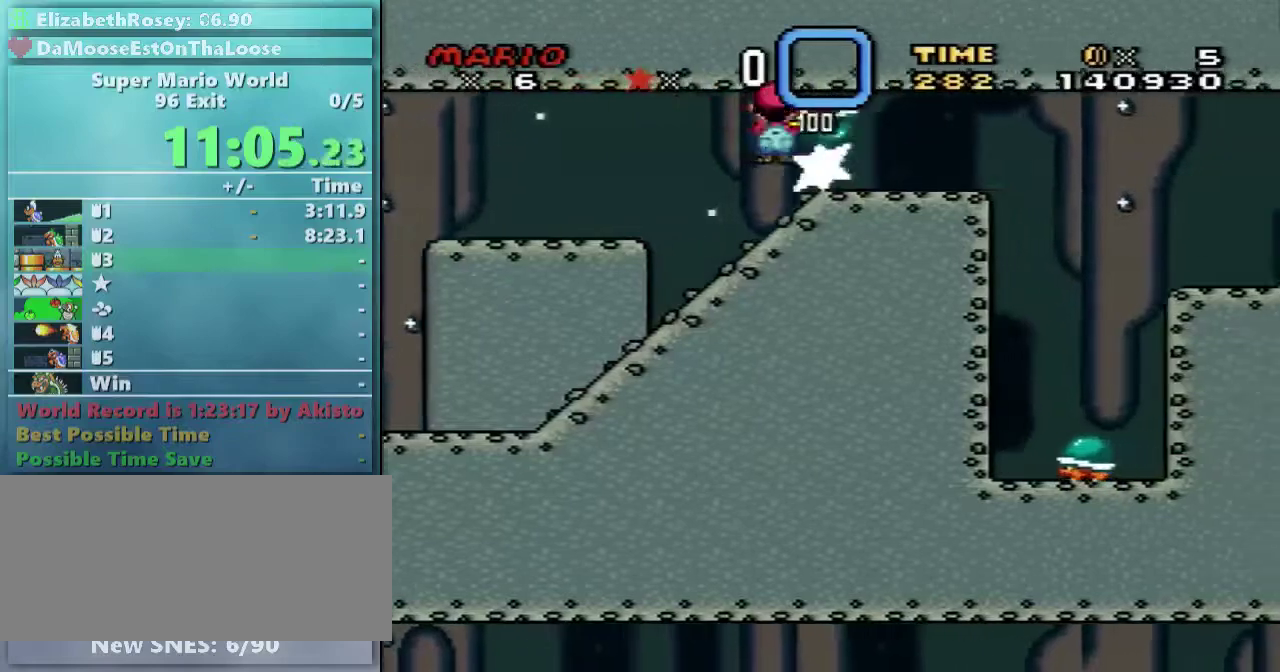
{"buttons": ["X"], "events": [[467, "A", "up"]]}
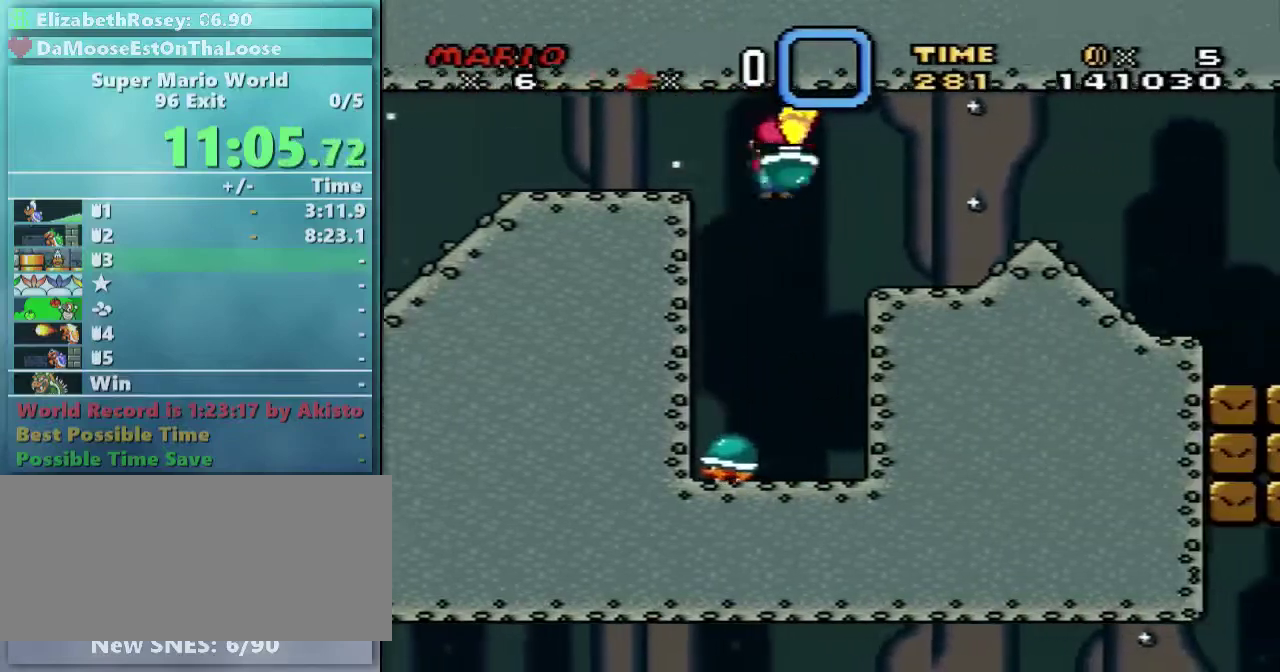
{"buttons": ["A", "X"], "events": [[317, "A", "down"]]}
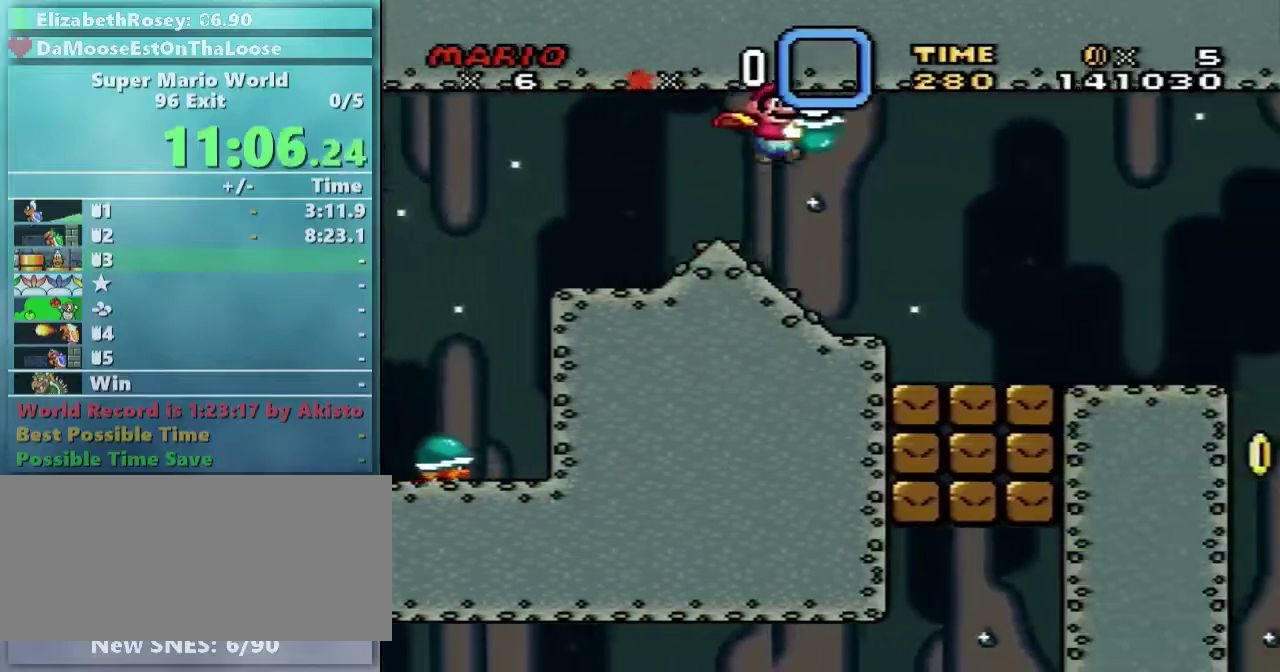
{"buttons": ["X"], "events": [[267, "A", "up"]]}
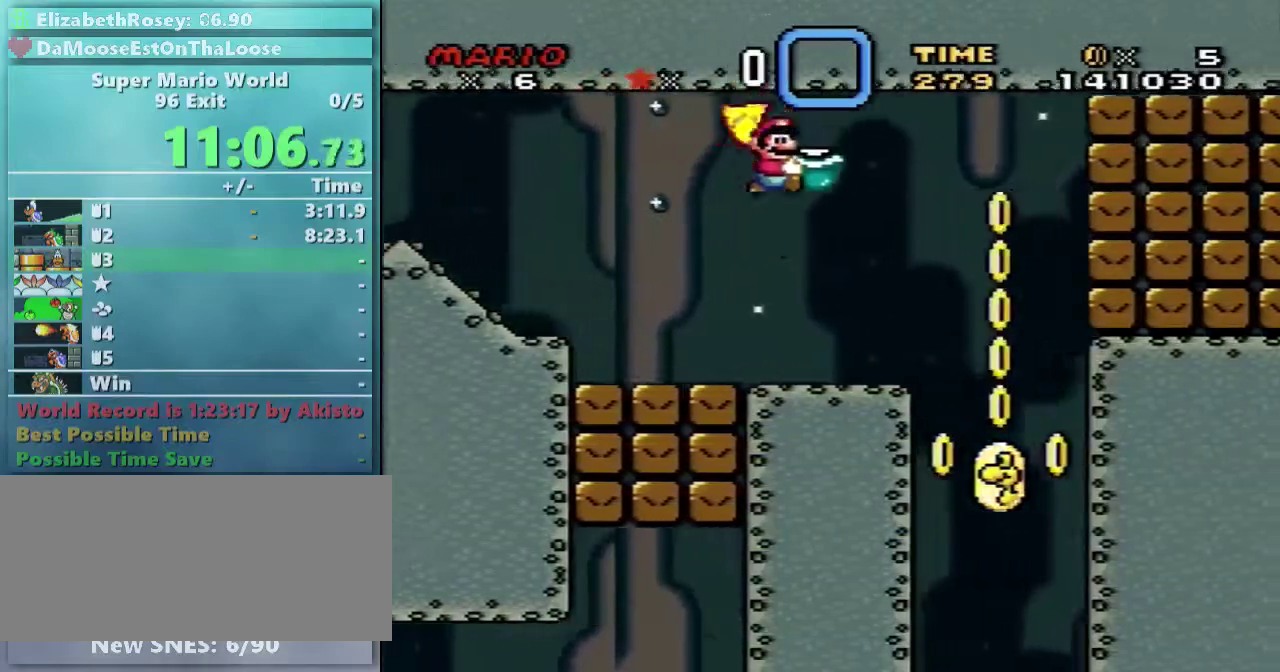
{"buttons": ["Y", "DPAD_LEFT"], "events": [[117, "Y", "down"], [167, "X", "up"], [317, "DPAD_LEFT", "down"]]}
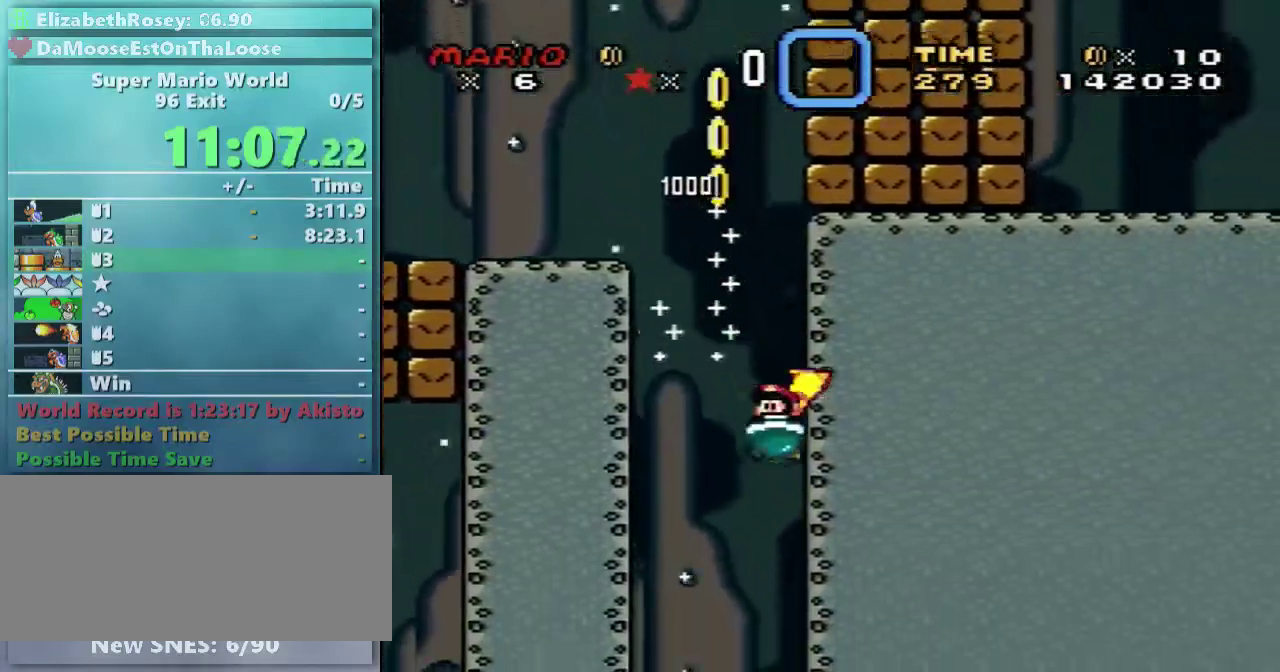
{"buttons": ["Y", "DPAD_DOWN"], "events": [[167, "DPAD_DOWN", "down"], [267, "DPAD_LEFT", "up"]]}
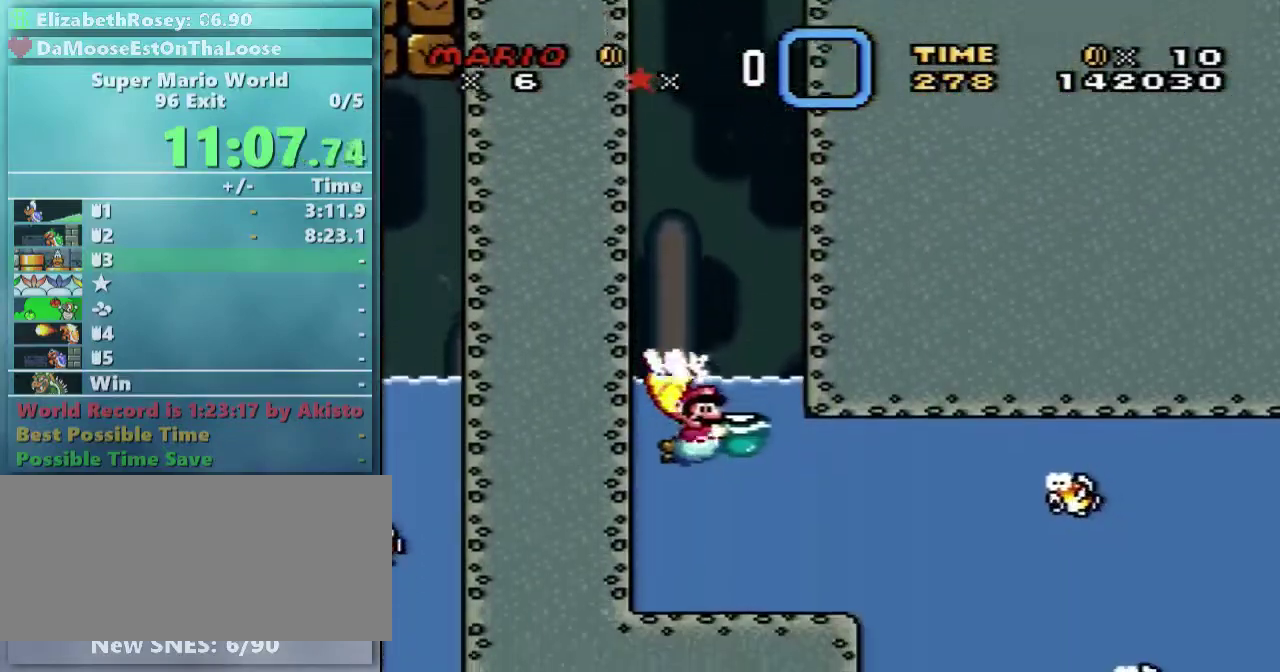
{"buttons": ["Y", "DPAD_DOWN"], "events": []}